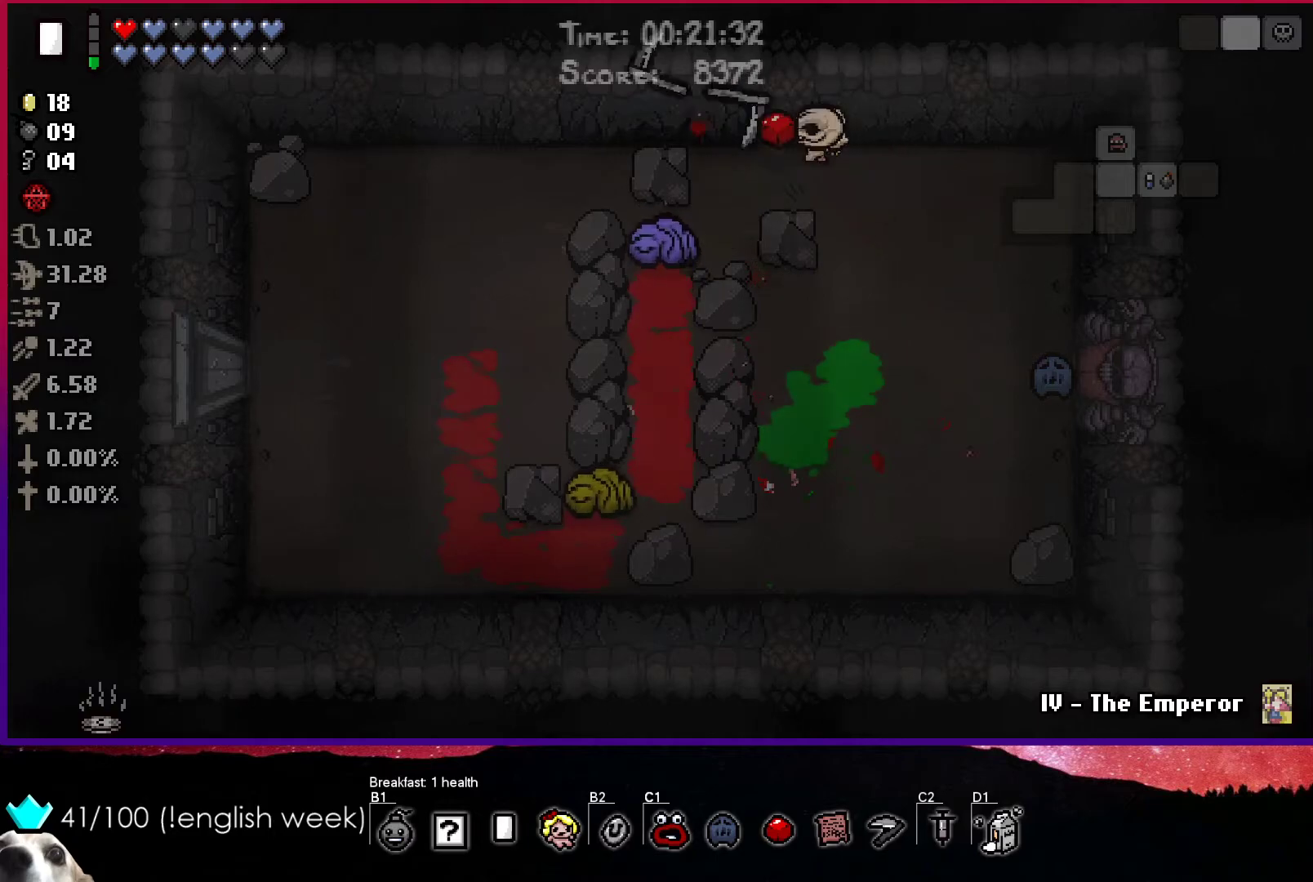
Gameplay with a controller (PlayStation layout); each line is a JSON object with the inputs held at the frame after it. "events" lists button and stick changes between this image and that frame as [ms after this image, input, new state], when the widget could be followed in between. Not read: right_stick.
{"buttons": ["SQUARE"], "left_stick": "center", "events": [[17, "left_stick", "down-left"], [200, "left_stick", "center"]]}
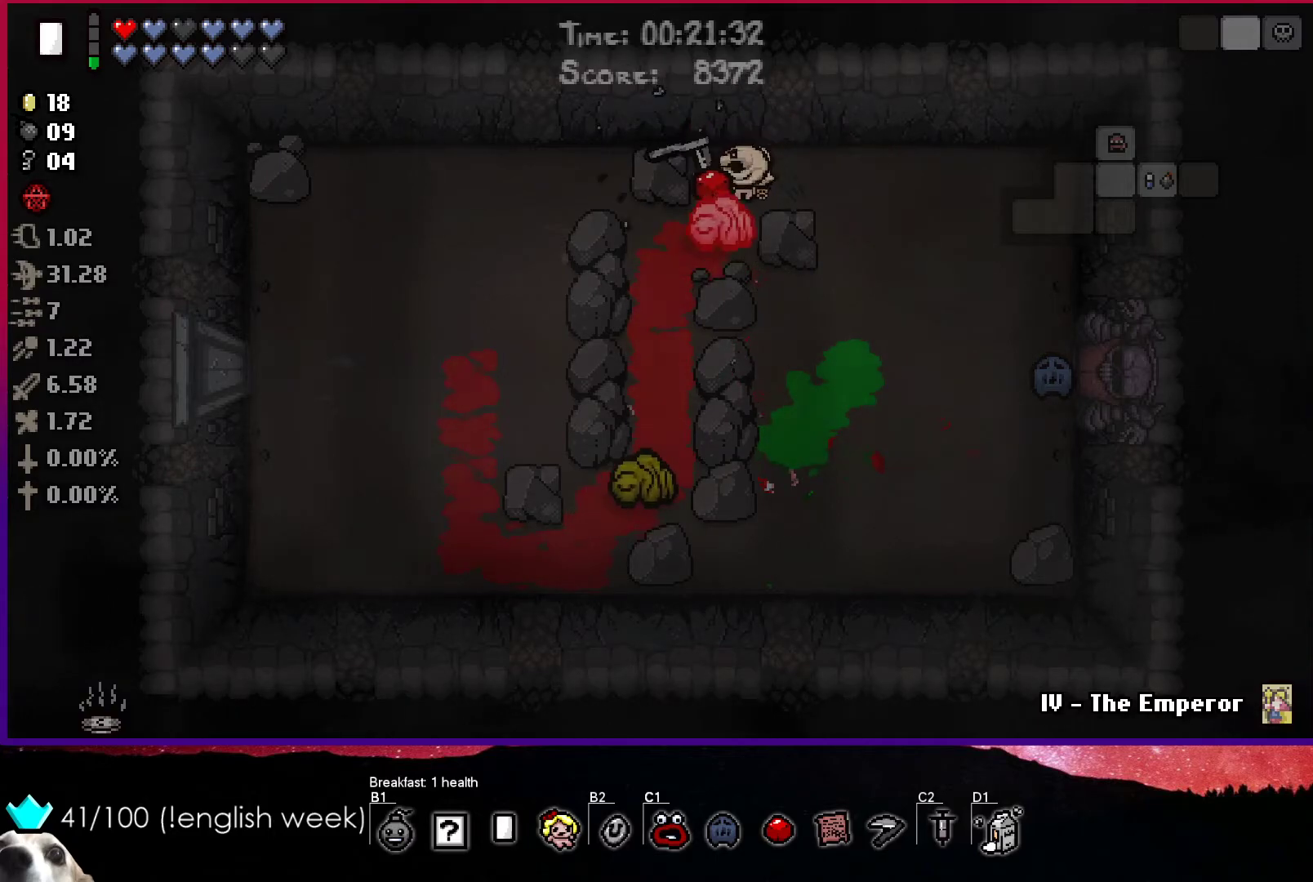
{"buttons": [], "left_stick": "up-right", "events": [[83, "left_stick", "up-right"], [433, "SQUARE", "up"]]}
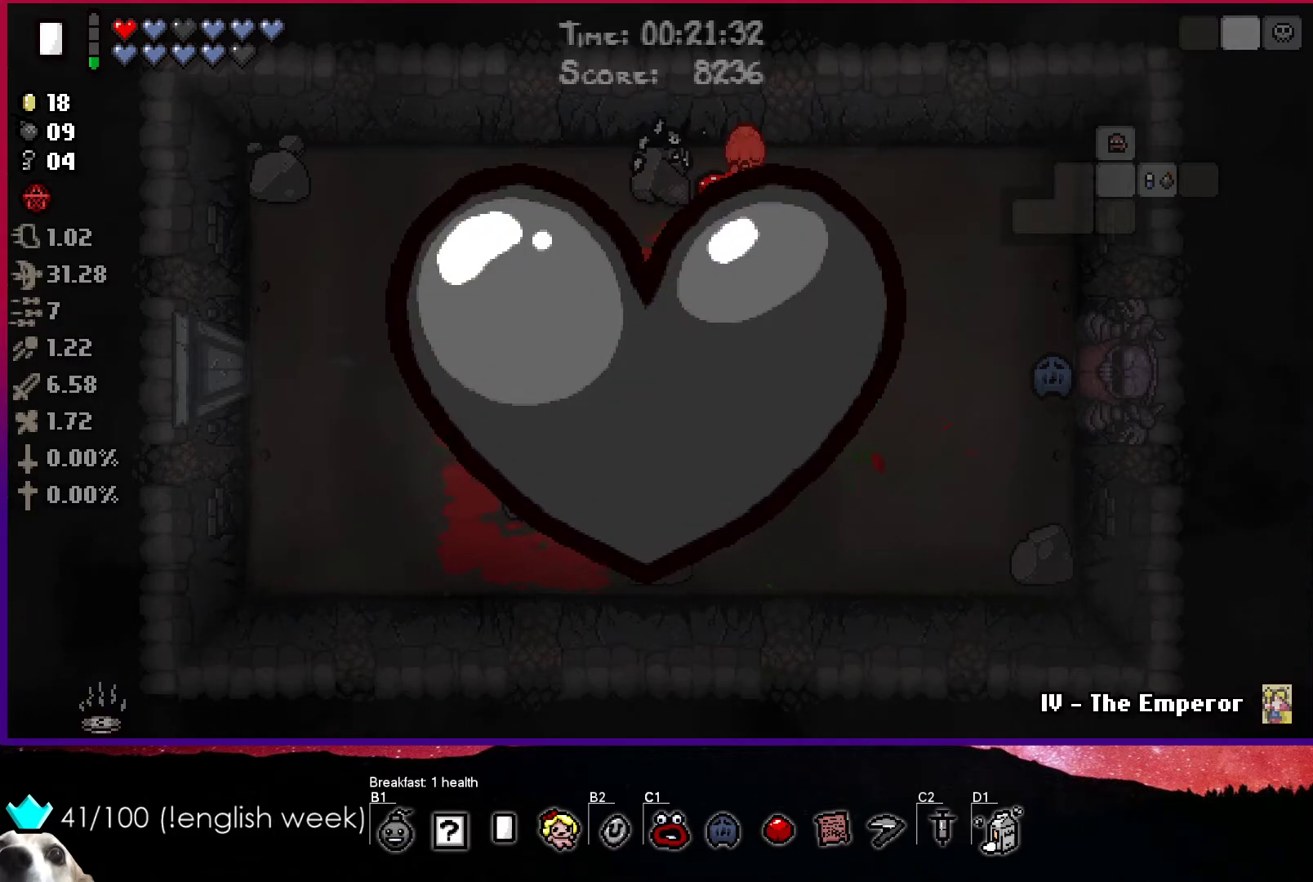
{"buttons": ["CROSS"], "left_stick": "center", "events": [[167, "left_stick", "center"], [367, "CROSS", "down"]]}
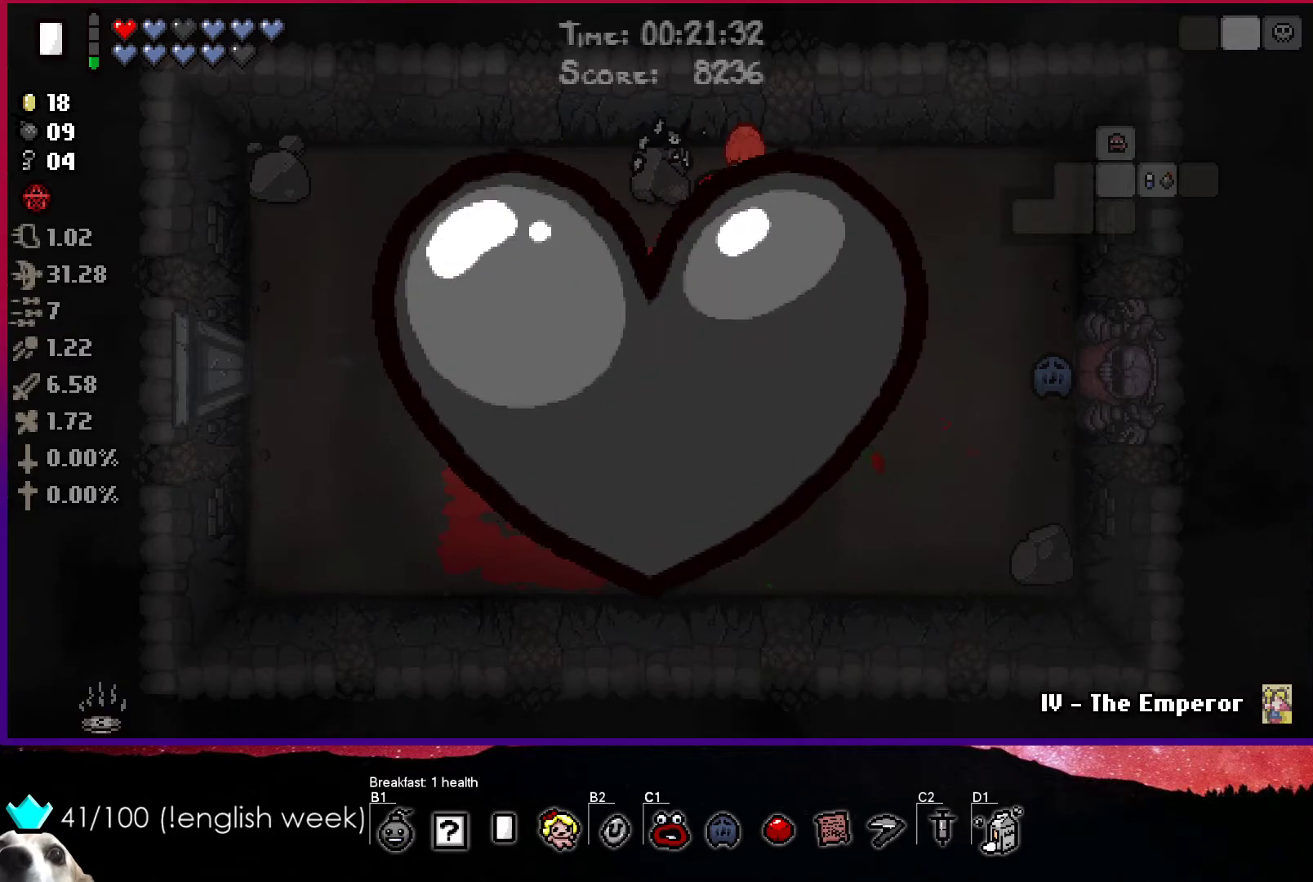
{"buttons": ["CROSS"], "left_stick": "down-left", "events": [[33, "left_stick", "down-left"]]}
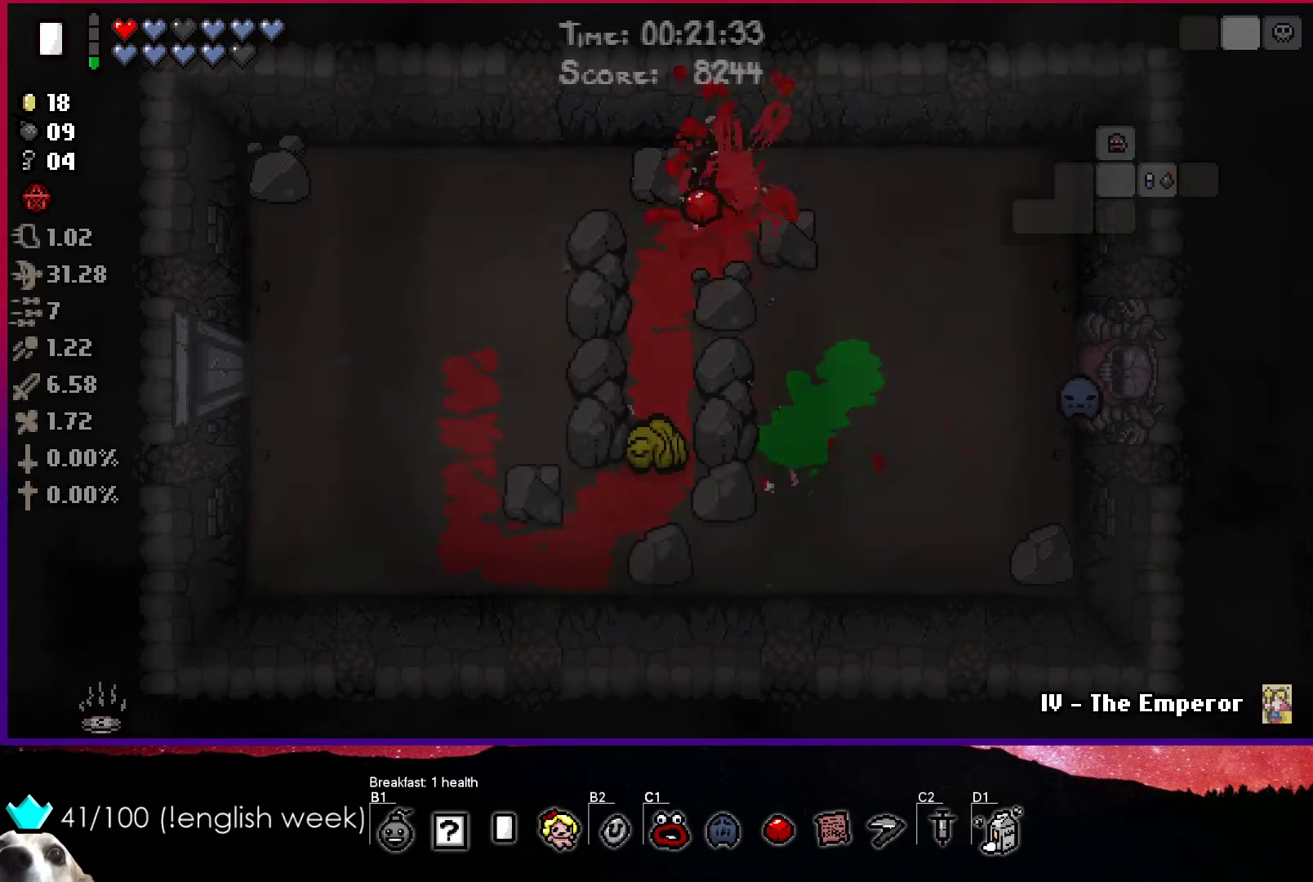
{"buttons": ["CROSS"], "left_stick": "up-left", "events": [[500, "left_stick", "up-left"]]}
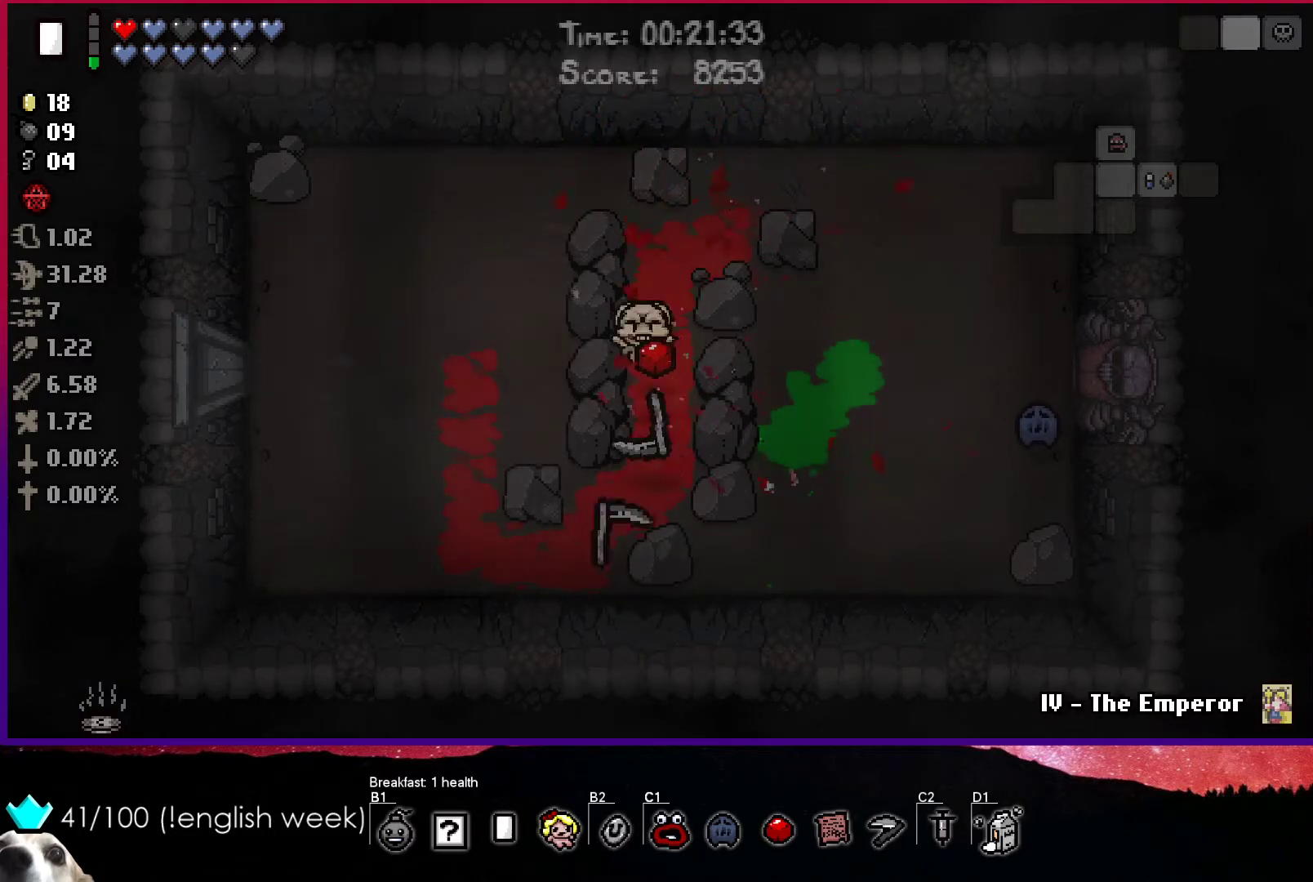
{"buttons": [], "left_stick": "center", "events": [[17, "left_stick", "up"], [250, "CROSS", "up"], [317, "left_stick", "center"]]}
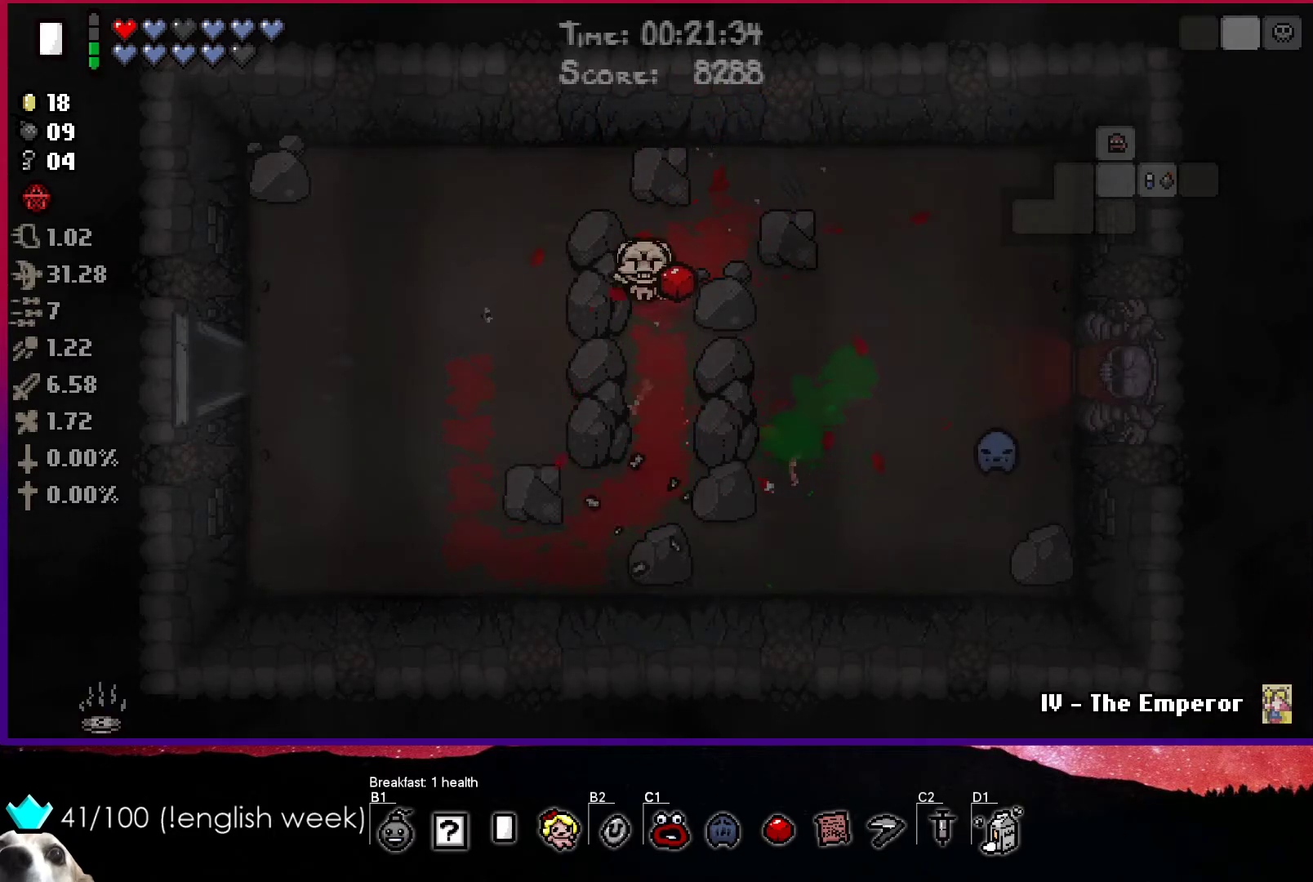
{"buttons": [], "left_stick": "down", "events": [[217, "left_stick", "down"]]}
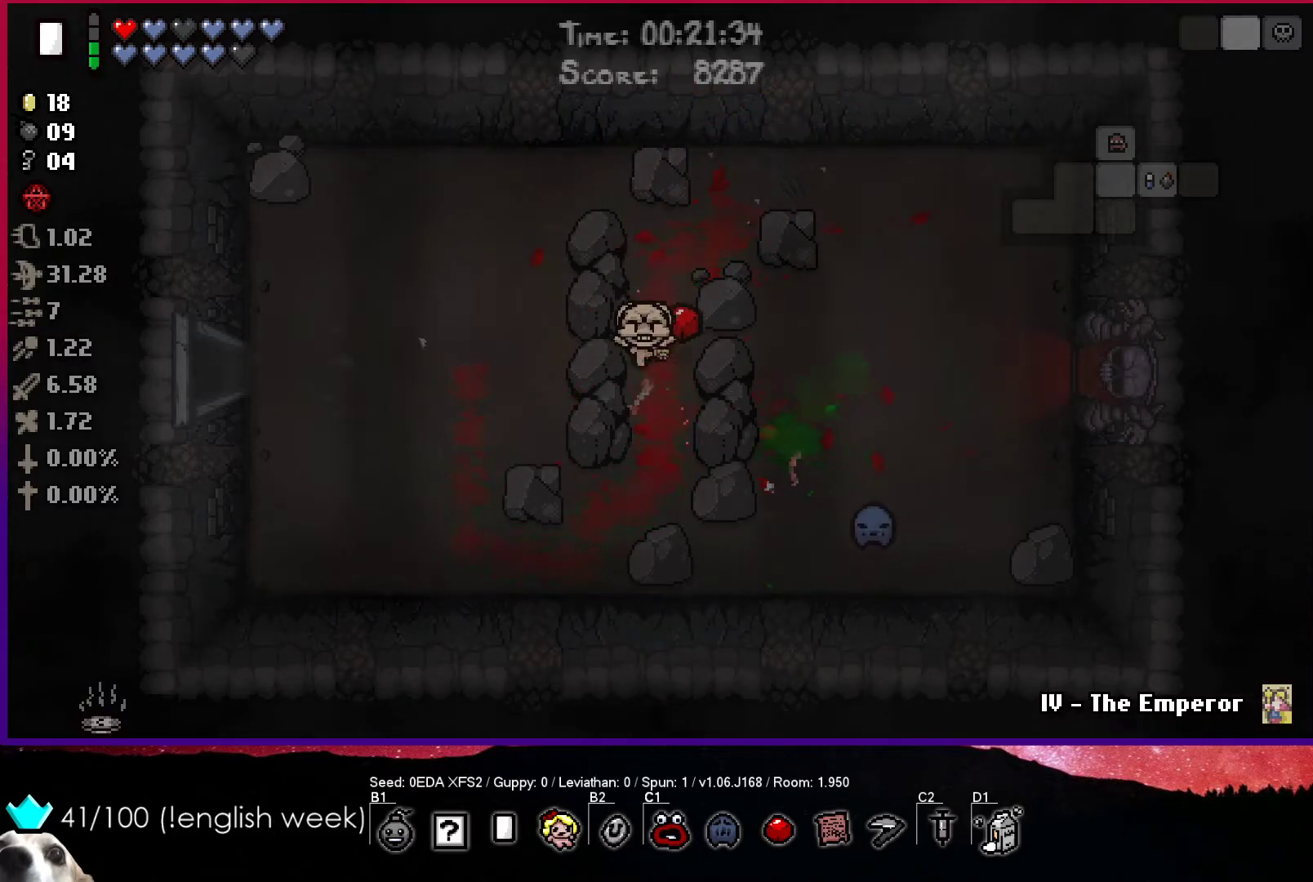
{"buttons": [], "left_stick": "down-left", "events": [[250, "left_stick", "down-left"]]}
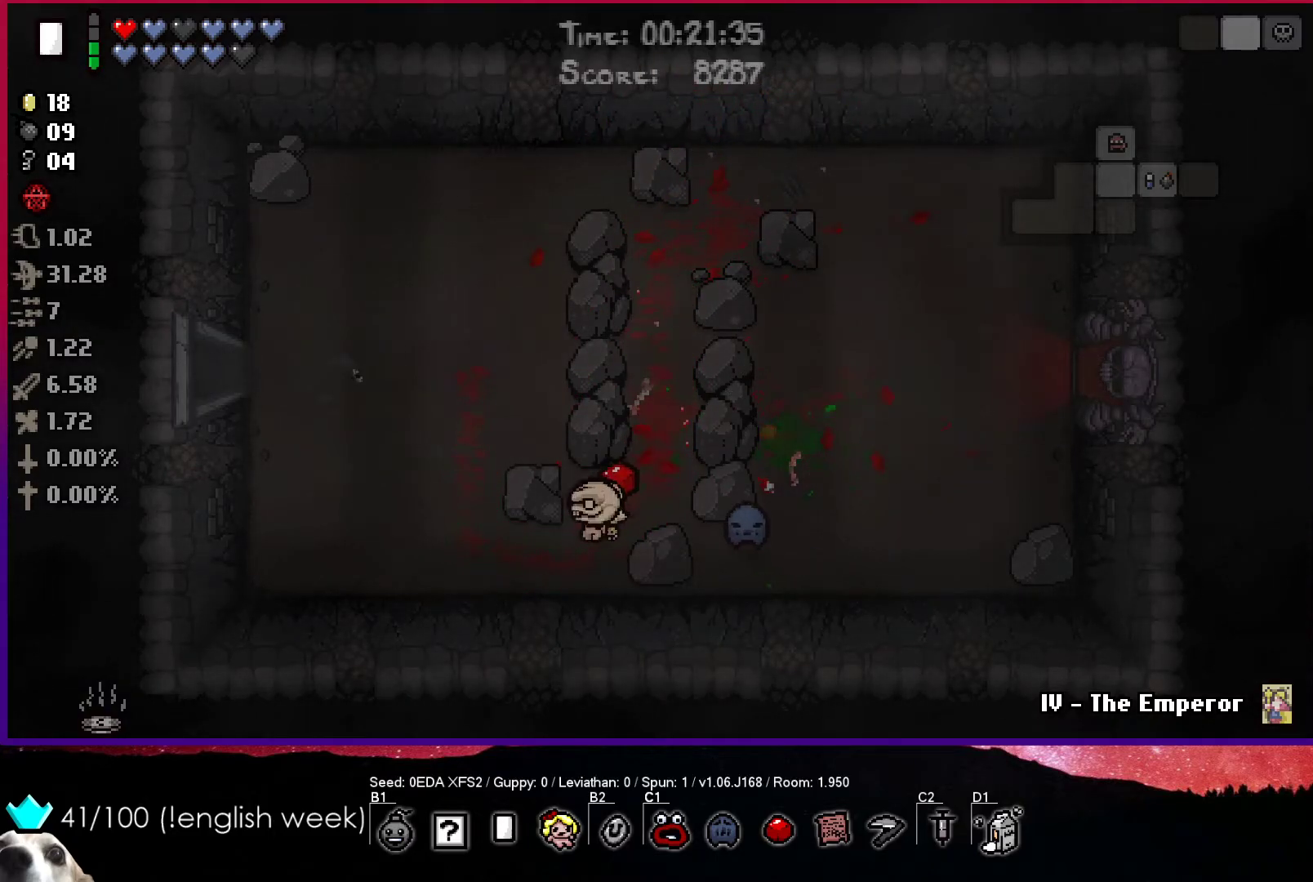
{"buttons": [], "left_stick": "up-left", "events": [[133, "left_stick", "left"], [267, "left_stick", "up-left"]]}
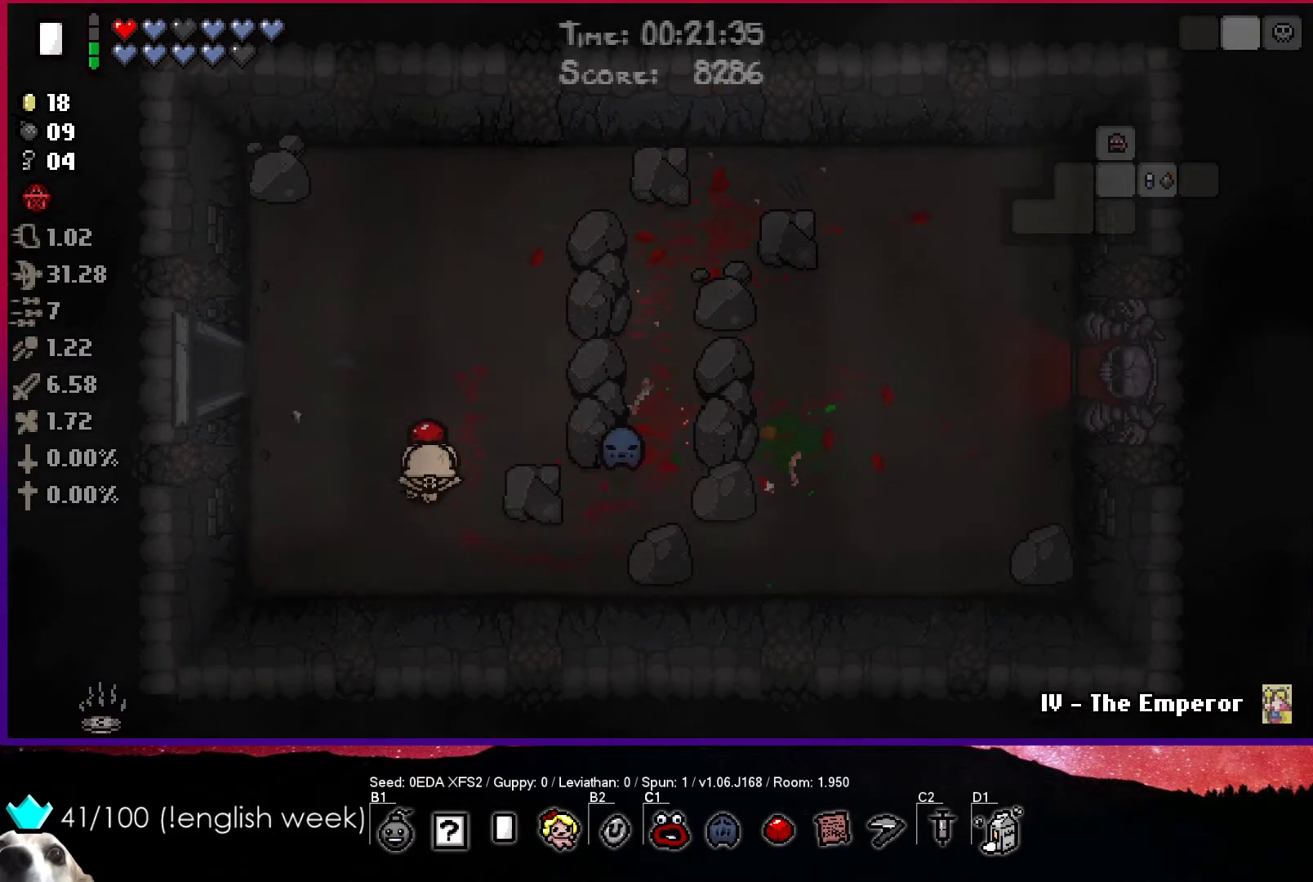
{"buttons": [], "left_stick": "left", "events": [[367, "left_stick", "left"]]}
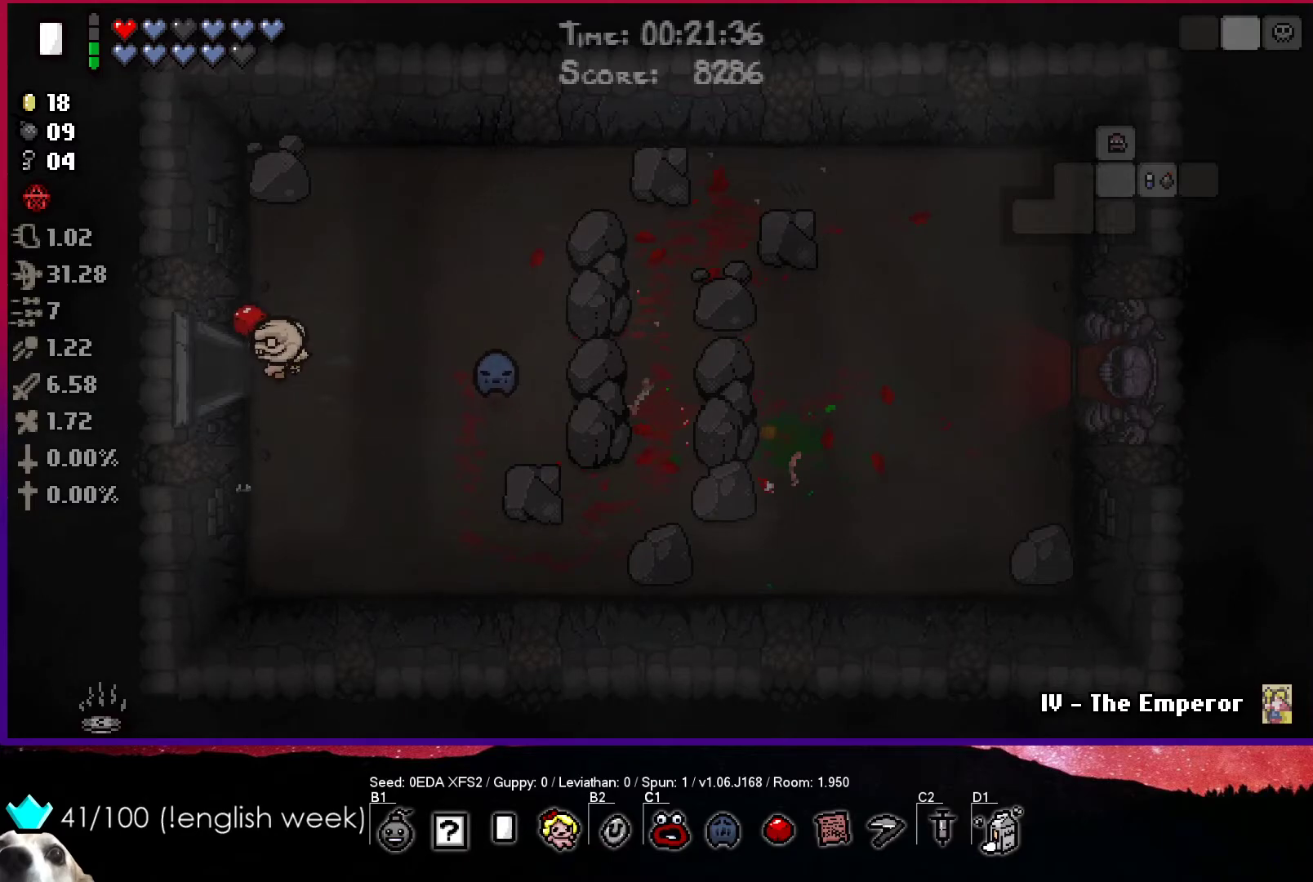
{"buttons": ["SQUARE"], "left_stick": "center", "events": [[183, "SQUARE", "down"], [300, "left_stick", "center"]]}
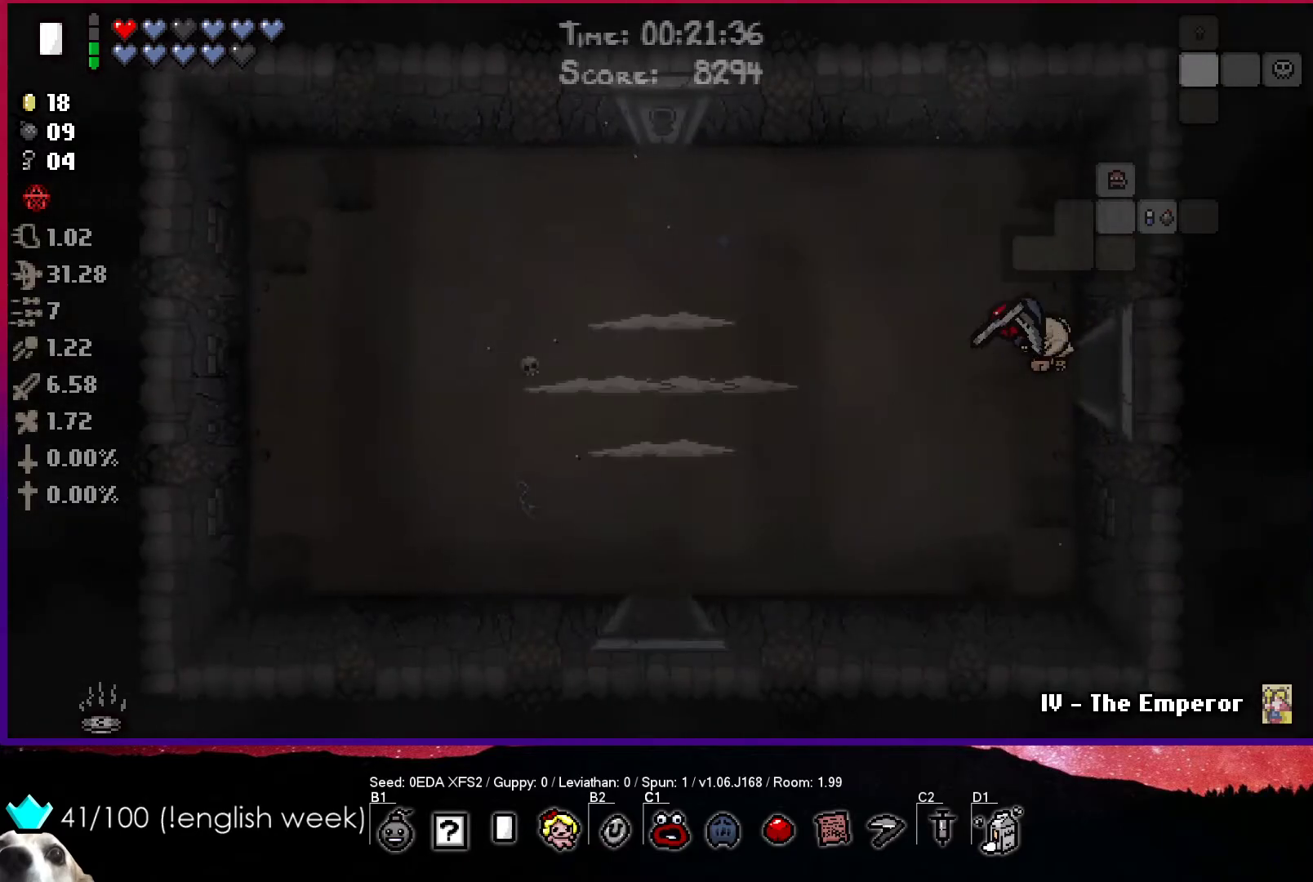
{"buttons": ["SQUARE"], "left_stick": "left", "events": [[33, "left_stick", "left"]]}
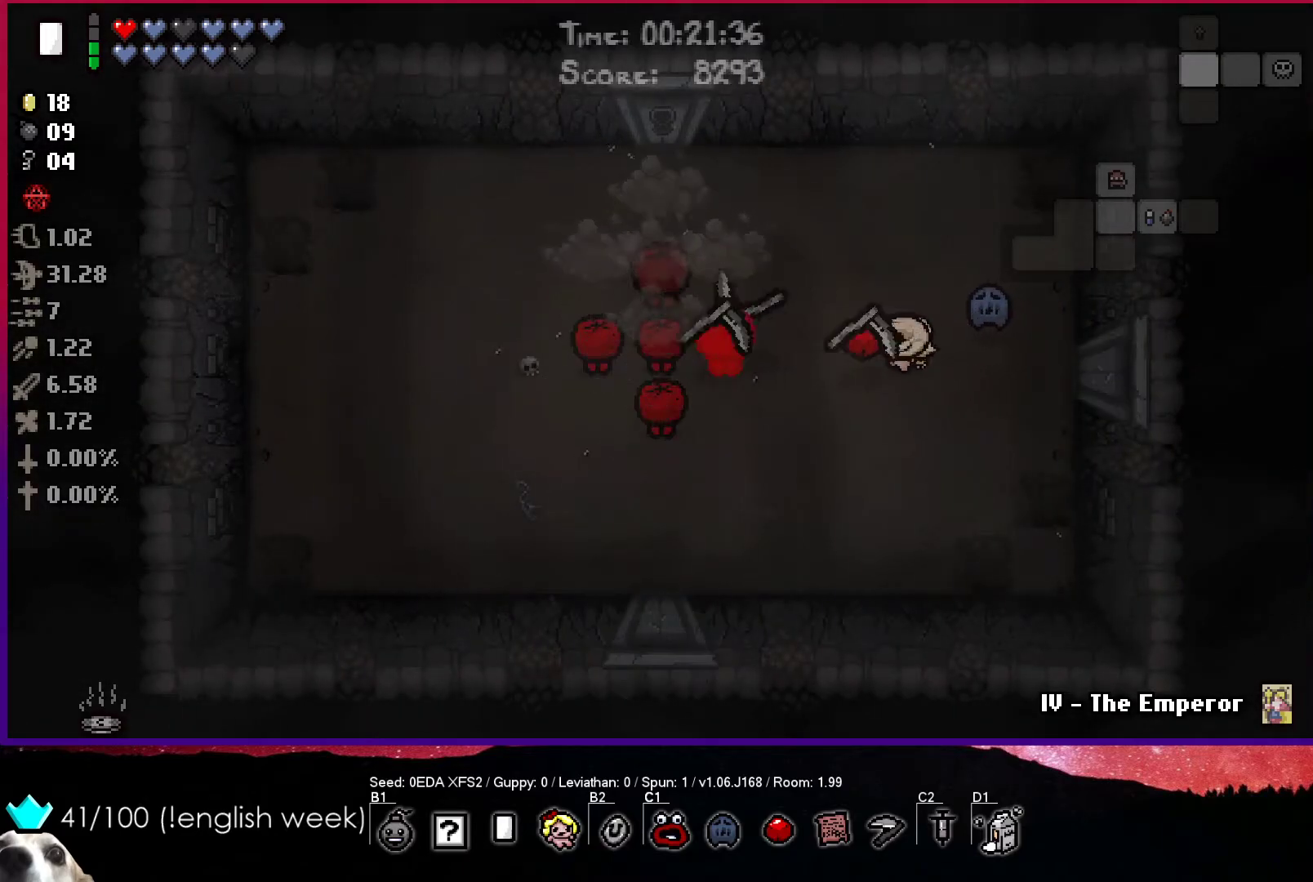
{"buttons": ["CROSS"], "left_stick": "up-left", "events": [[217, "left_stick", "up-left"], [283, "CROSS", "down"], [317, "SQUARE", "up"]]}
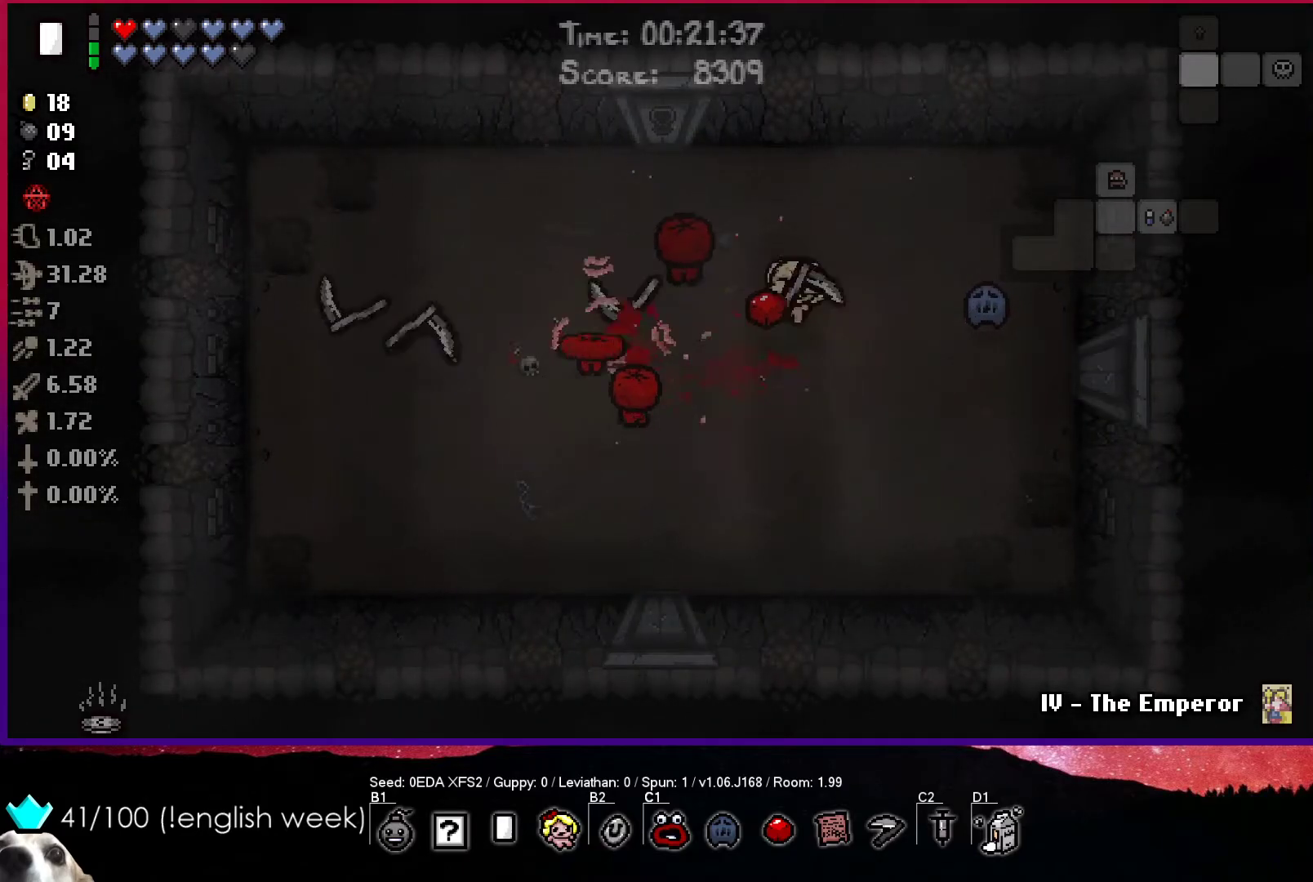
{"buttons": ["CIRCLE"], "left_stick": "left", "events": [[367, "left_stick", "left"], [433, "CIRCLE", "down"], [433, "CROSS", "up"]]}
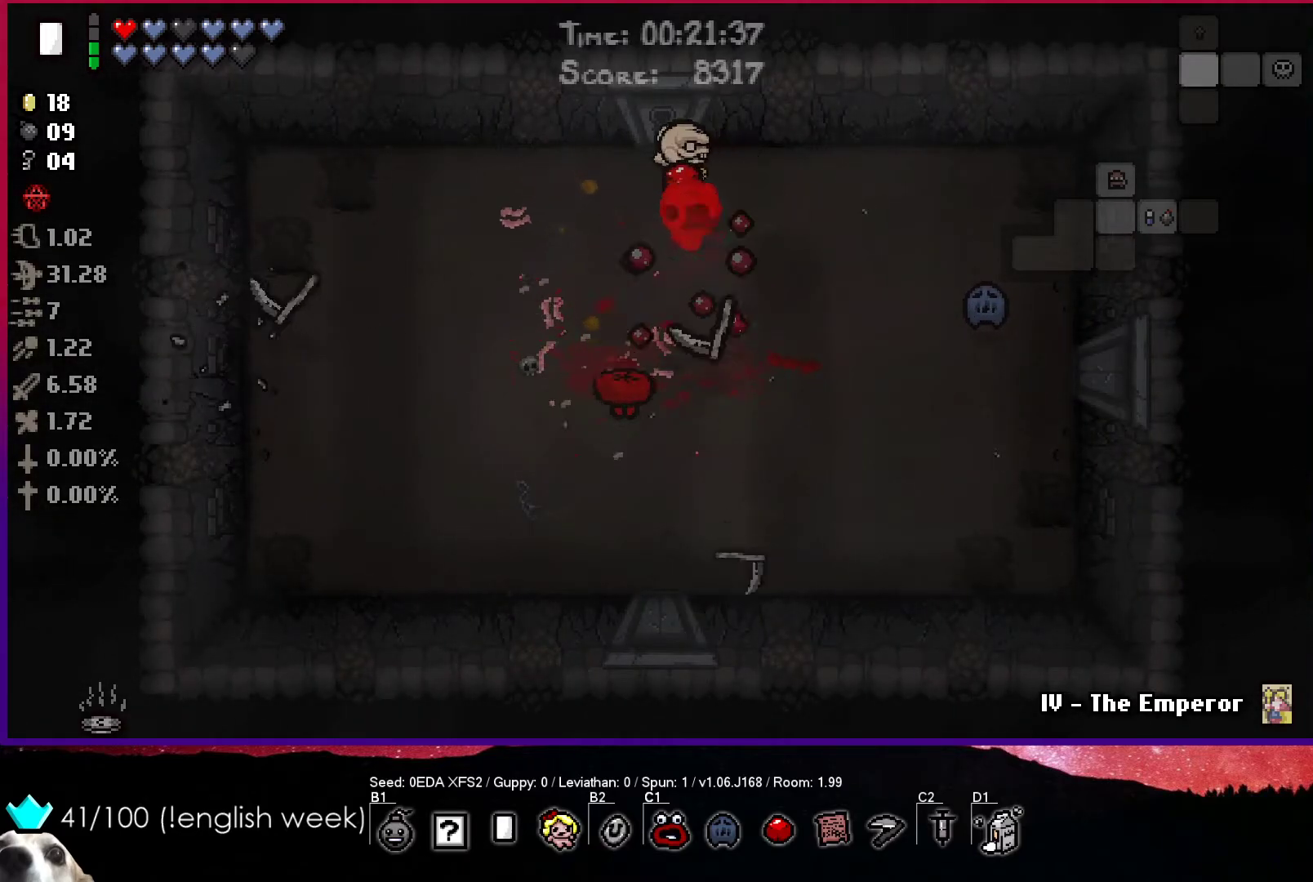
{"buttons": ["CIRCLE"], "left_stick": "down", "events": [[100, "left_stick", "down-left"], [400, "left_stick", "down"]]}
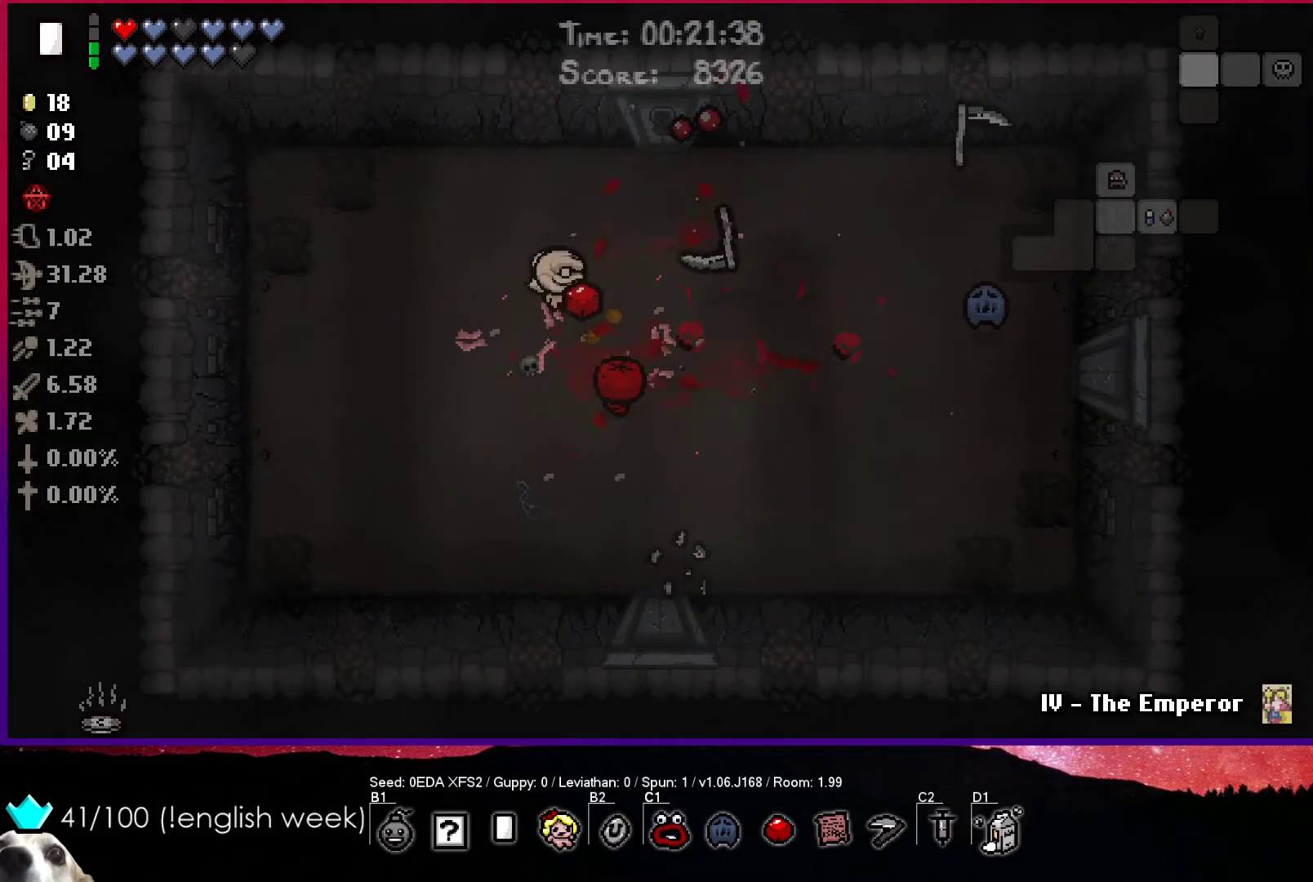
{"buttons": [], "left_stick": "up", "events": [[300, "left_stick", "left"], [367, "left_stick", "up-left"], [400, "CIRCLE", "up"], [483, "left_stick", "up"]]}
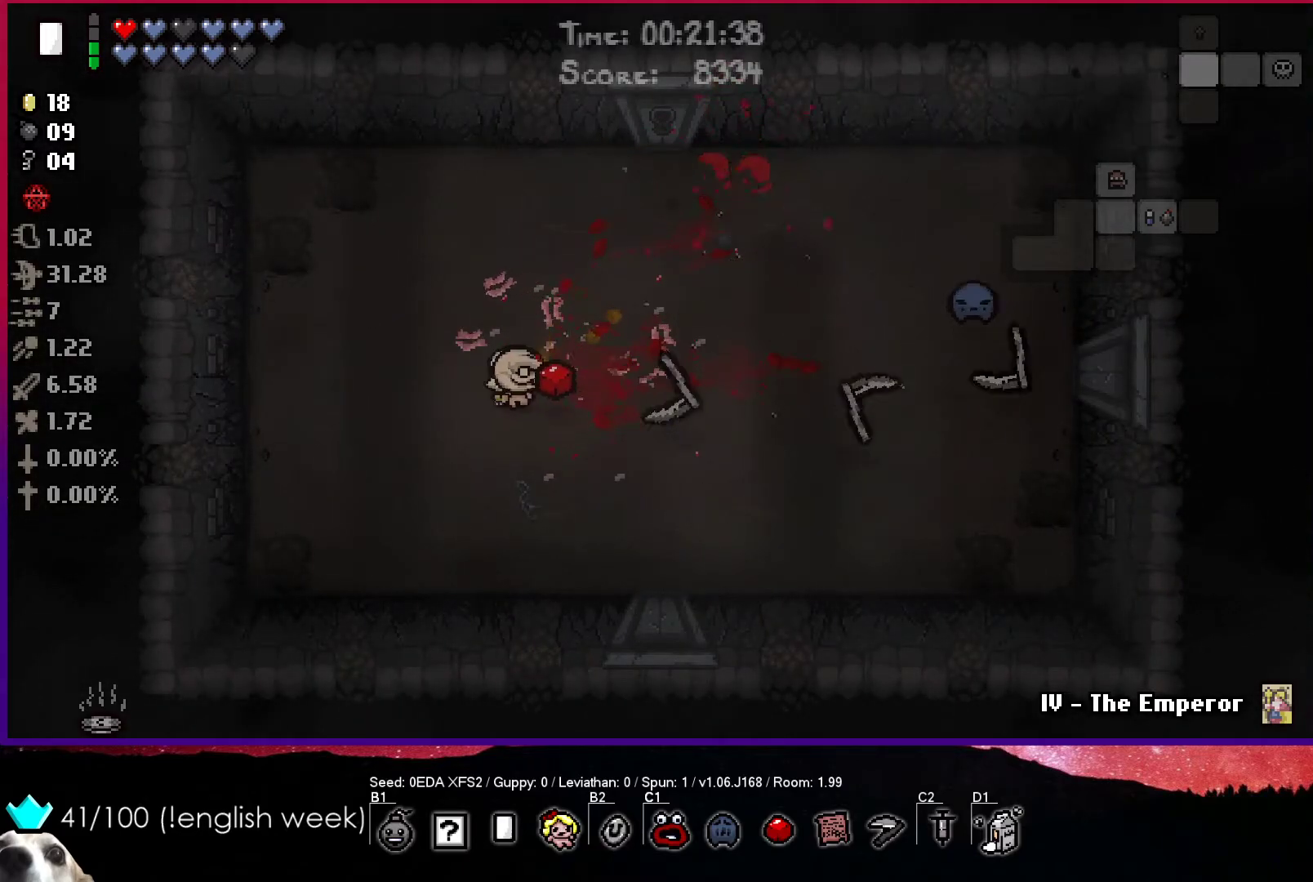
{"buttons": [], "left_stick": "up-right", "events": [[200, "left_stick", "up-right"]]}
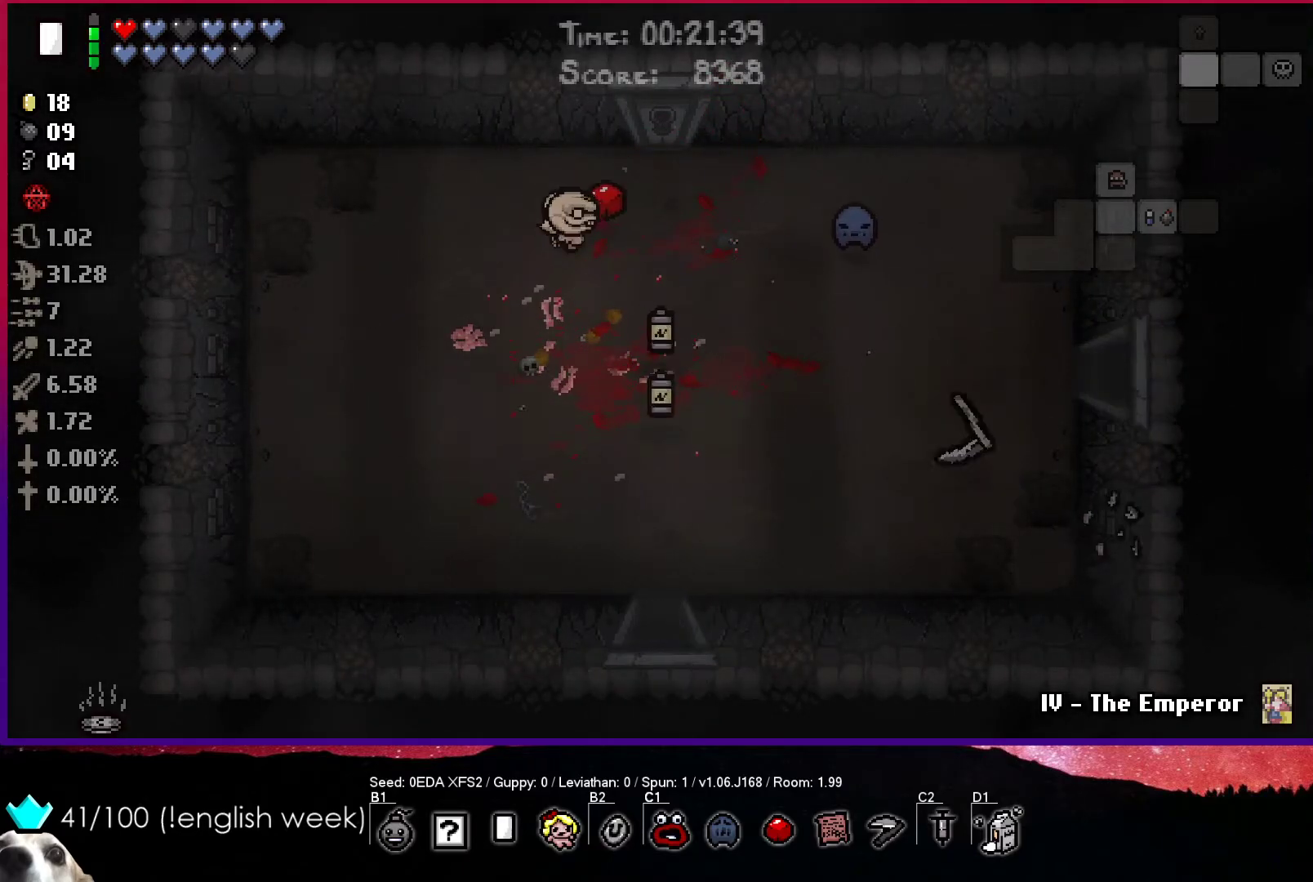
{"buttons": [], "left_stick": "center", "events": [[250, "left_stick", "up"], [500, "left_stick", "center"]]}
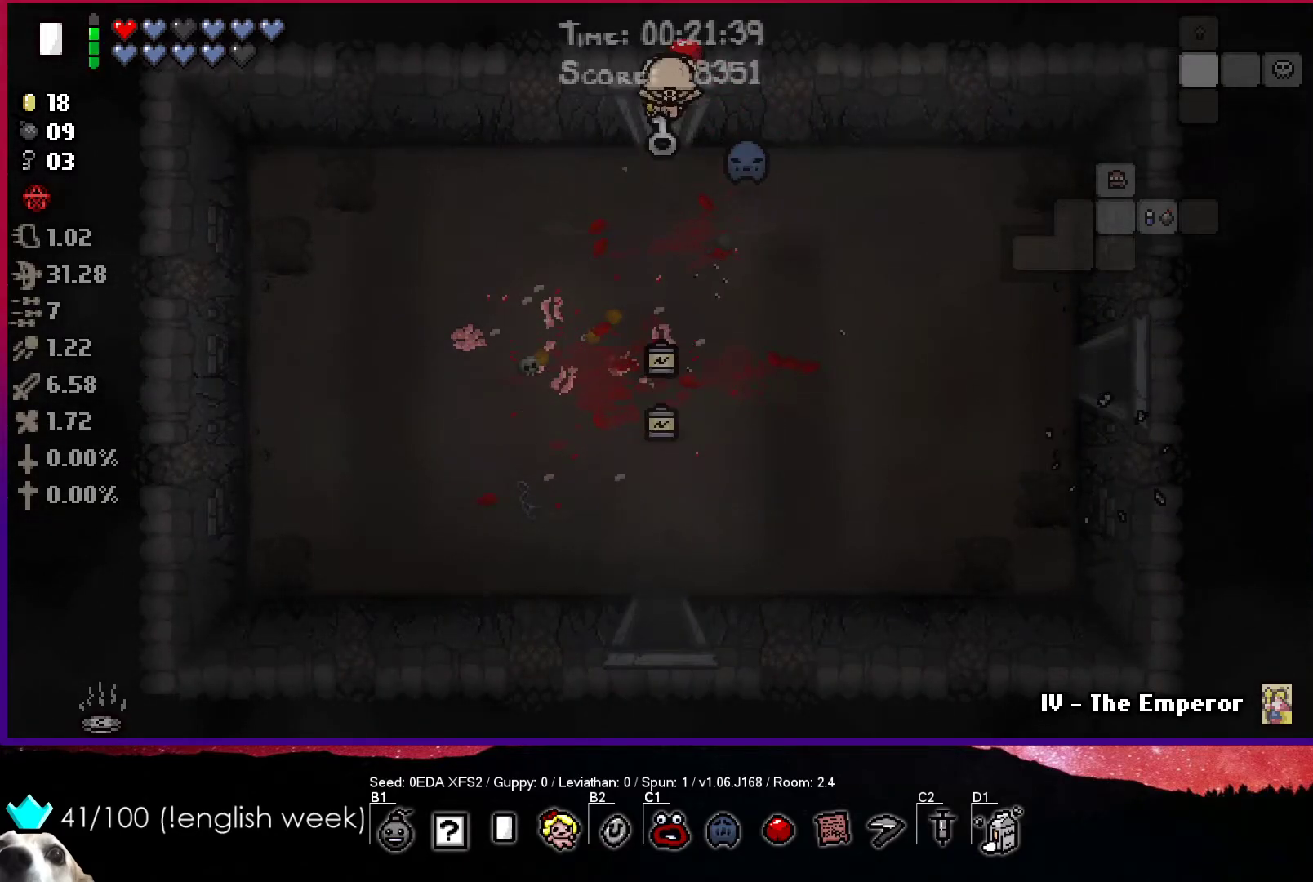
{"buttons": [], "left_stick": "up", "events": [[350, "left_stick", "up"]]}
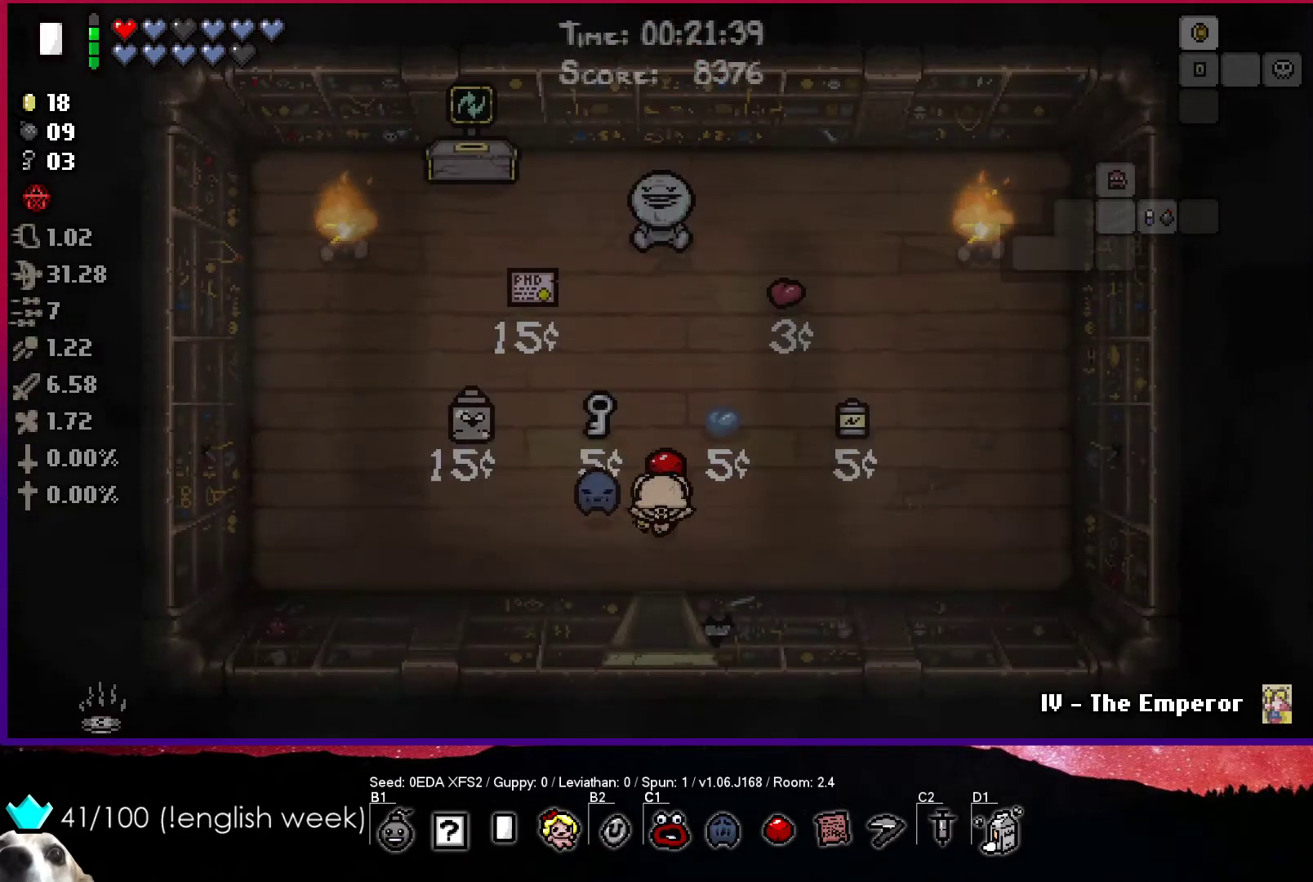
{"buttons": [], "left_stick": "up", "events": []}
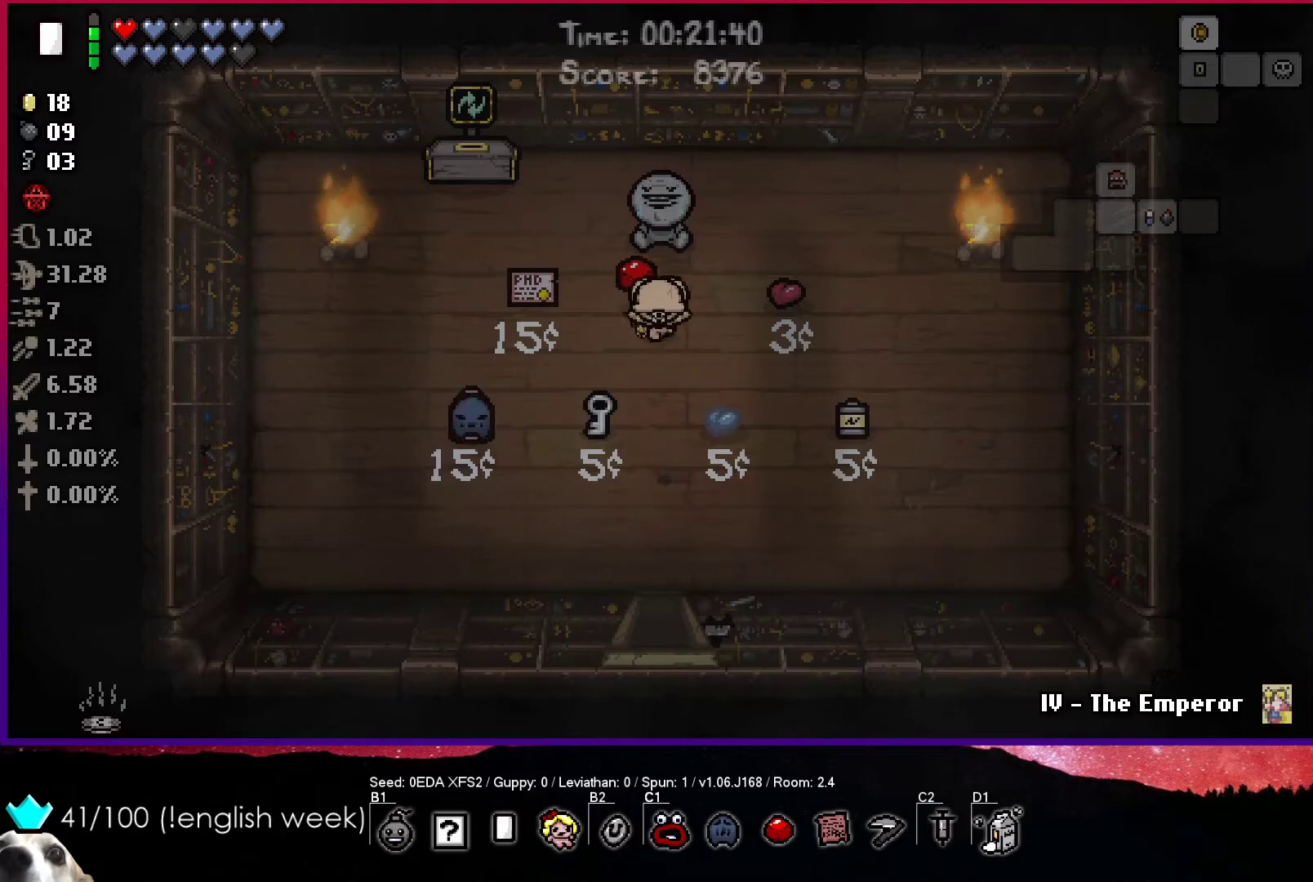
{"buttons": [], "left_stick": "down-right", "events": [[150, "left_stick", "down-right"]]}
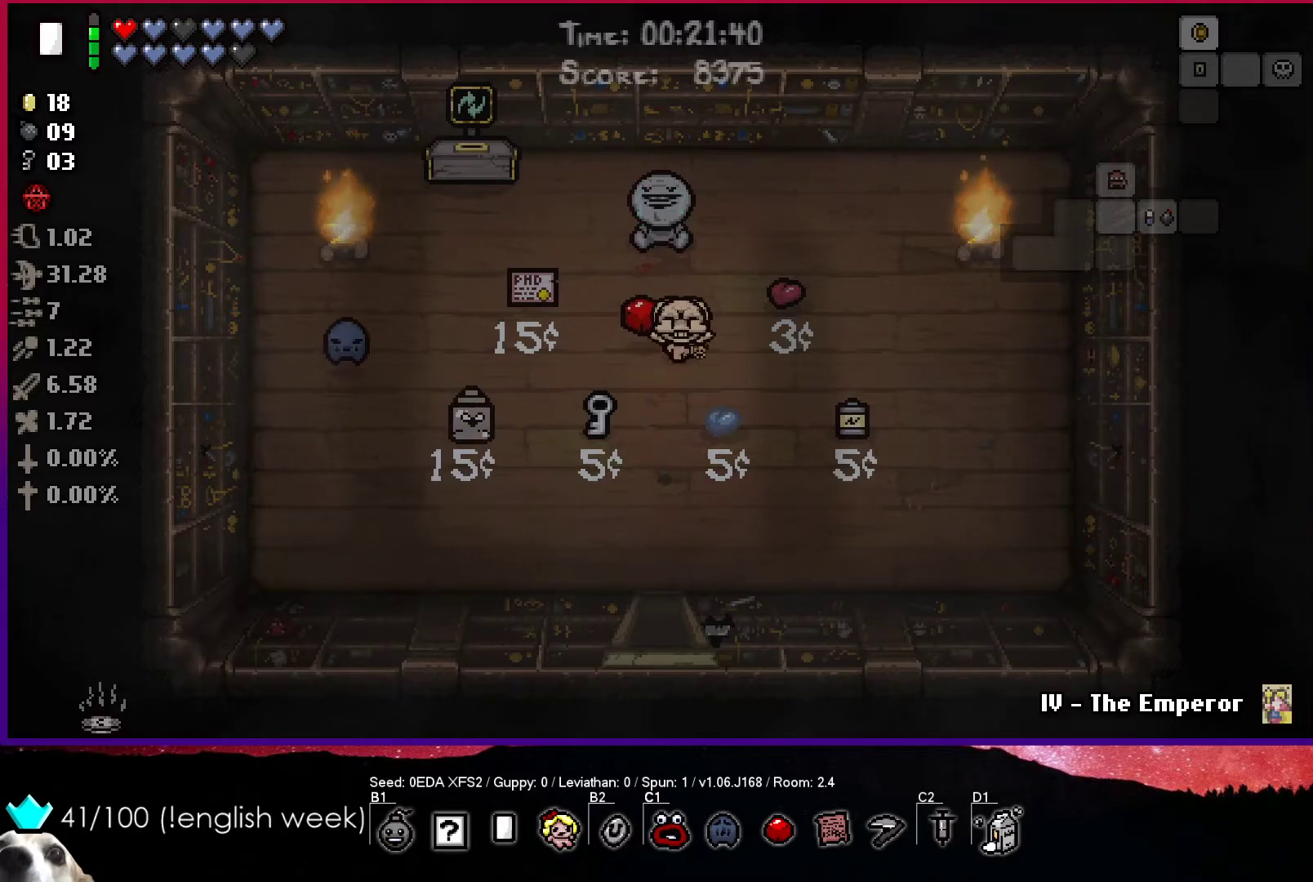
{"buttons": [], "left_stick": "up-left", "events": [[217, "left_stick", "center"], [317, "left_stick", "down-left"], [450, "left_stick", "up-left"]]}
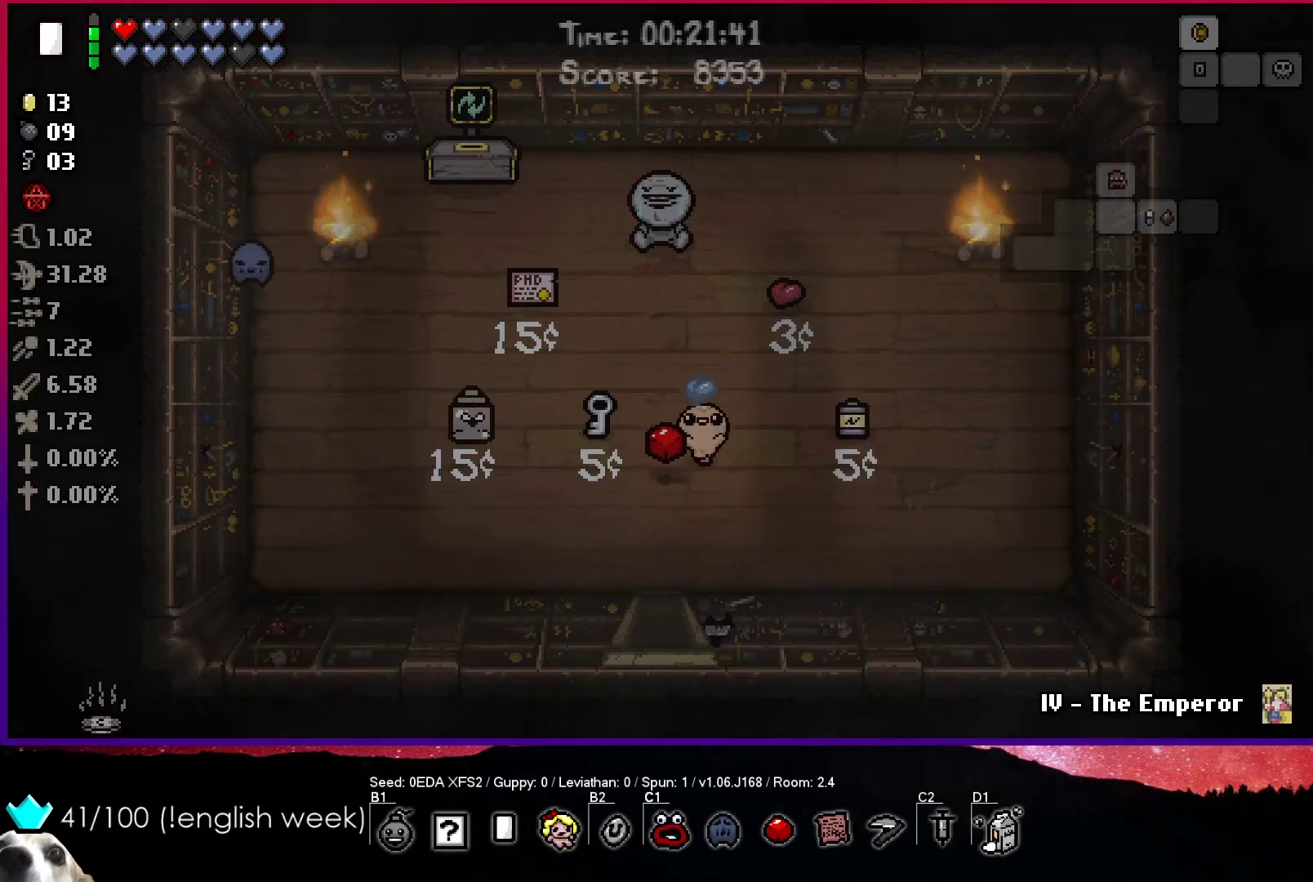
{"buttons": [], "left_stick": "center", "events": [[450, "left_stick", "center"]]}
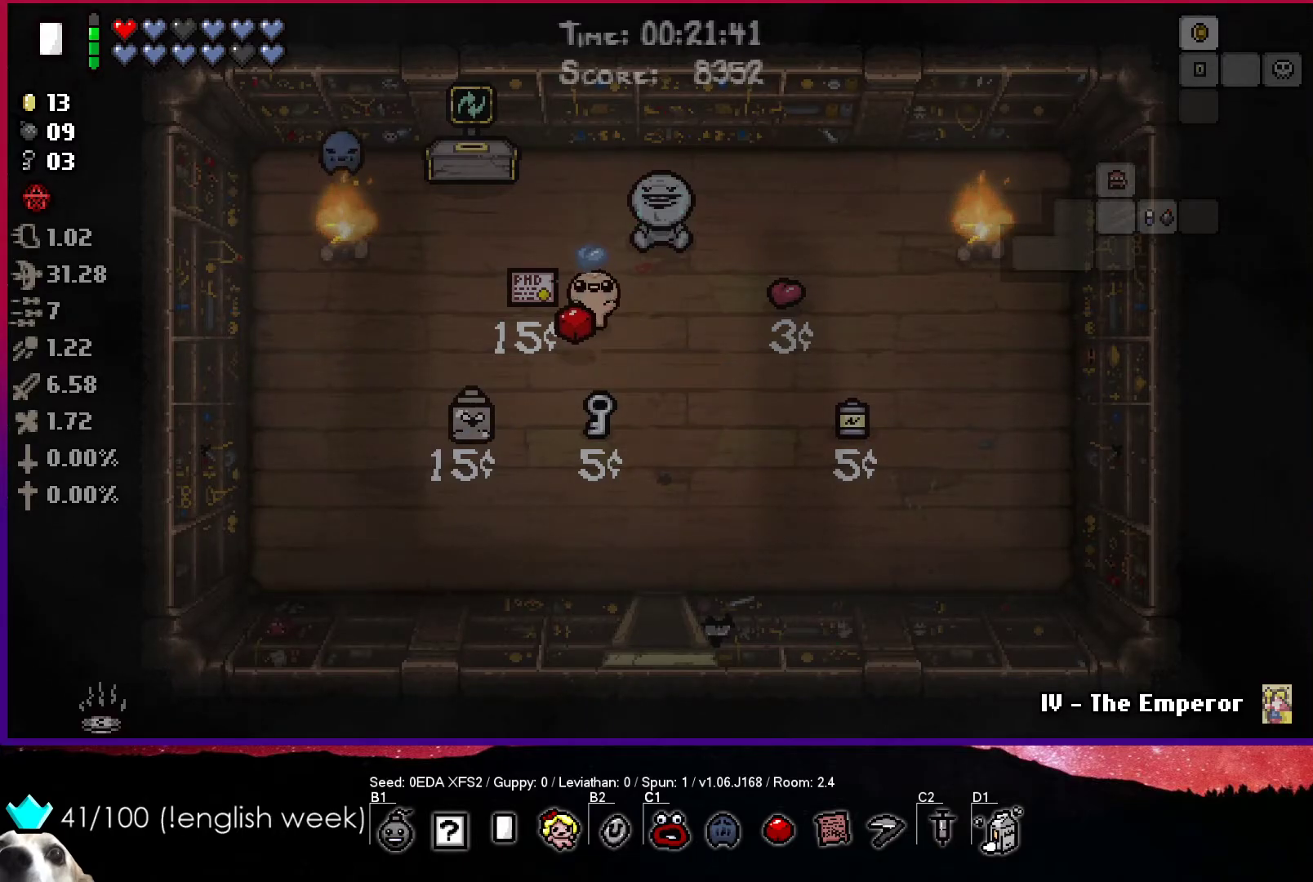
{"buttons": [], "left_stick": "center", "events": []}
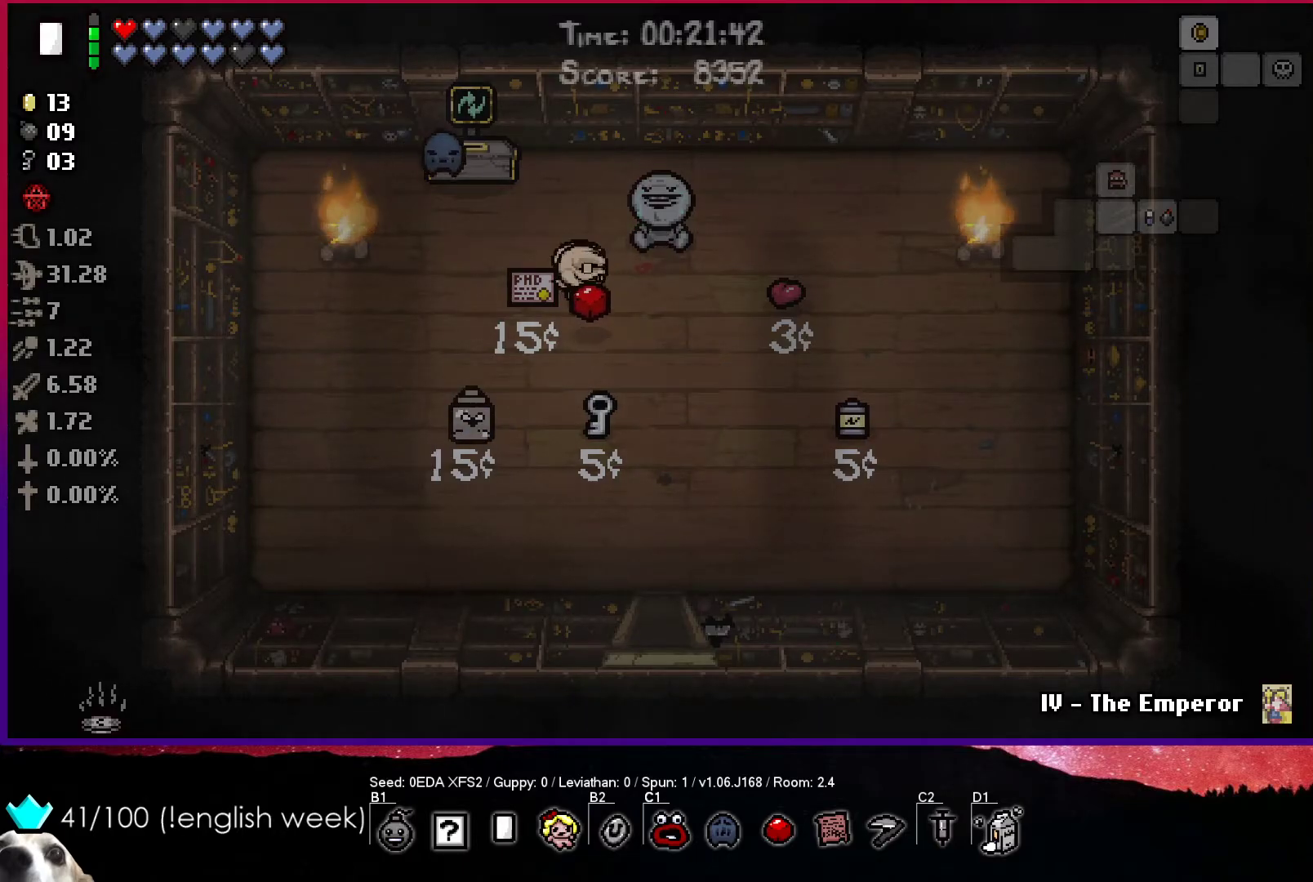
{"buttons": [], "left_stick": "down-right", "events": [[50, "left_stick", "right"], [200, "left_stick", "down-right"]]}
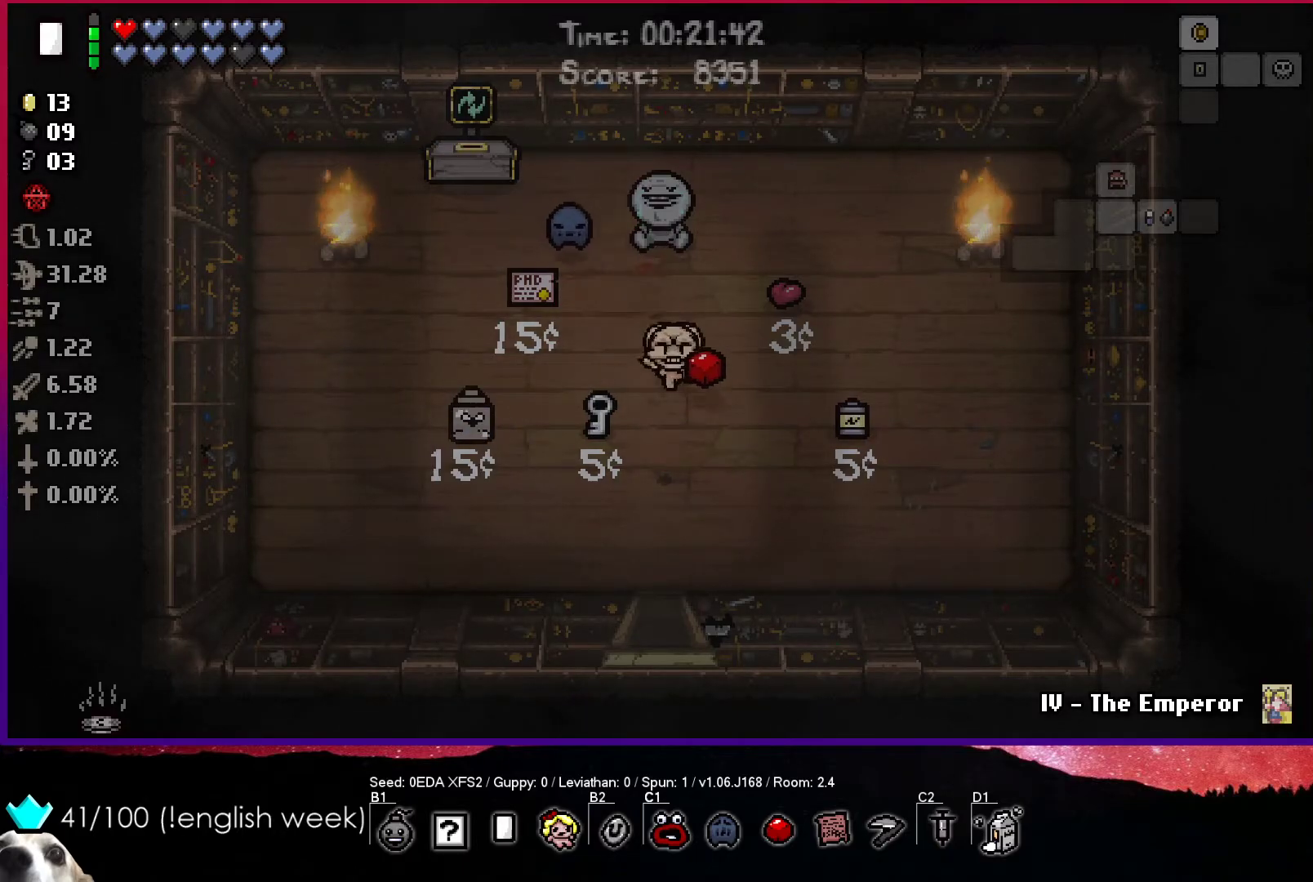
{"buttons": [], "left_stick": "down", "events": [[200, "left_stick", "down"]]}
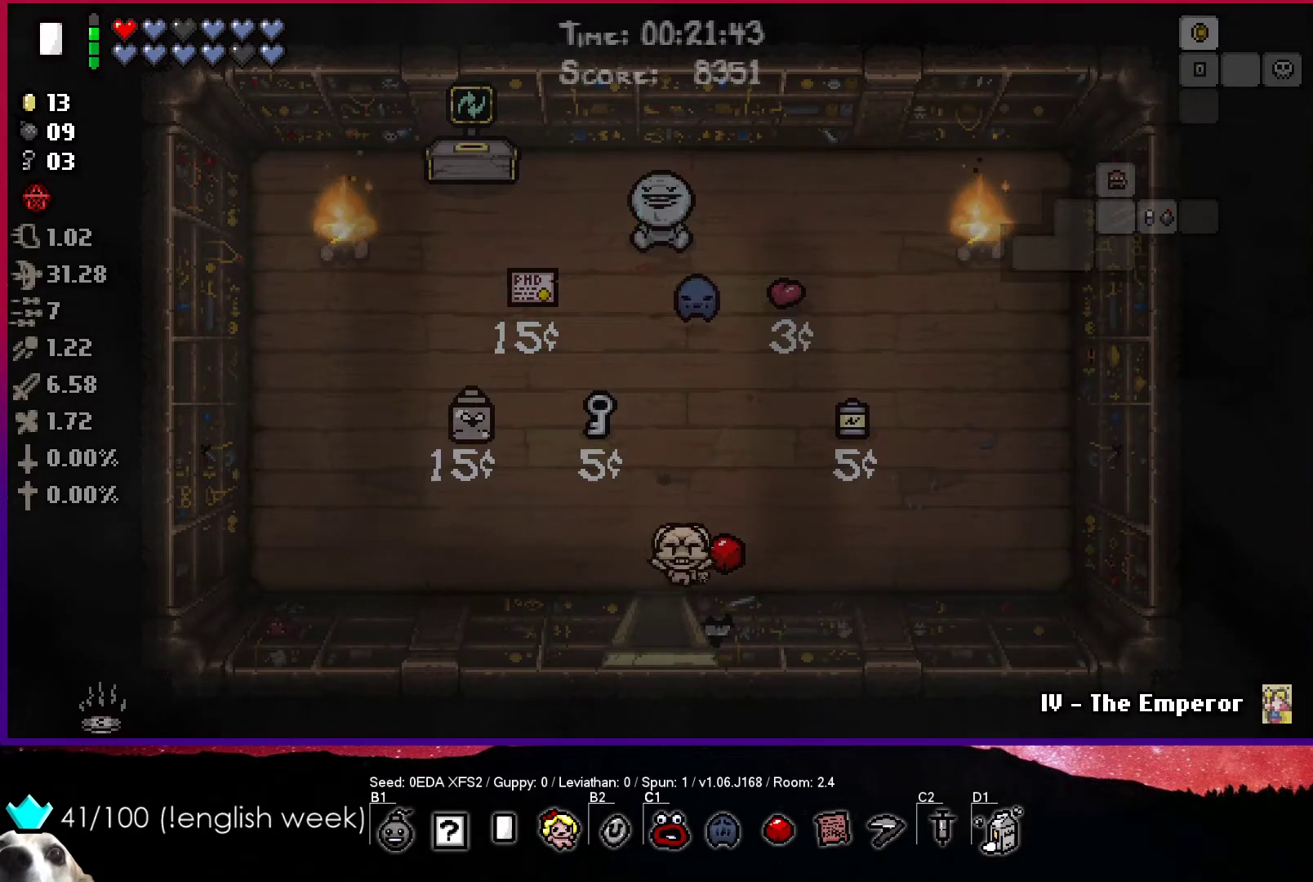
{"buttons": [], "left_stick": "down", "events": []}
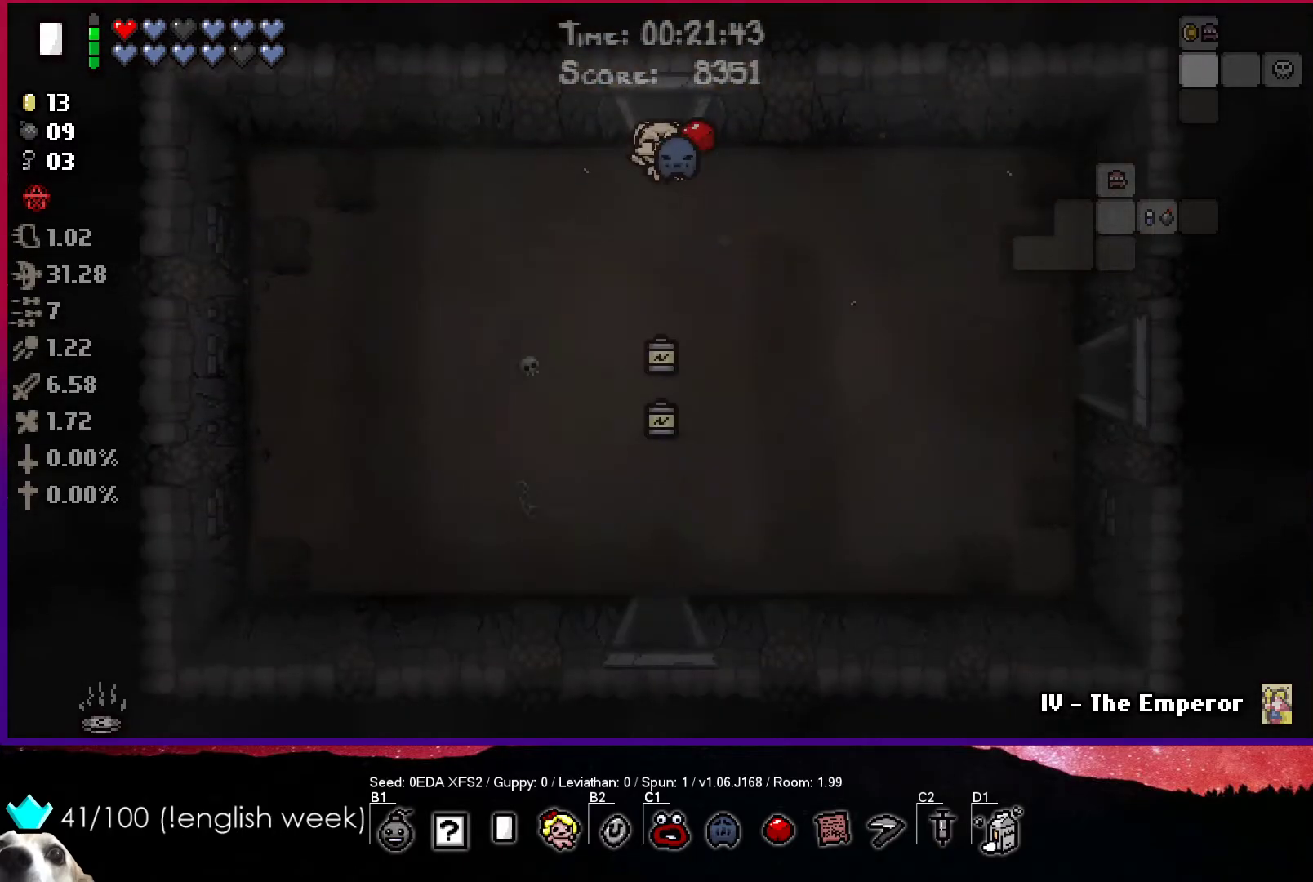
{"buttons": [], "left_stick": "down", "events": []}
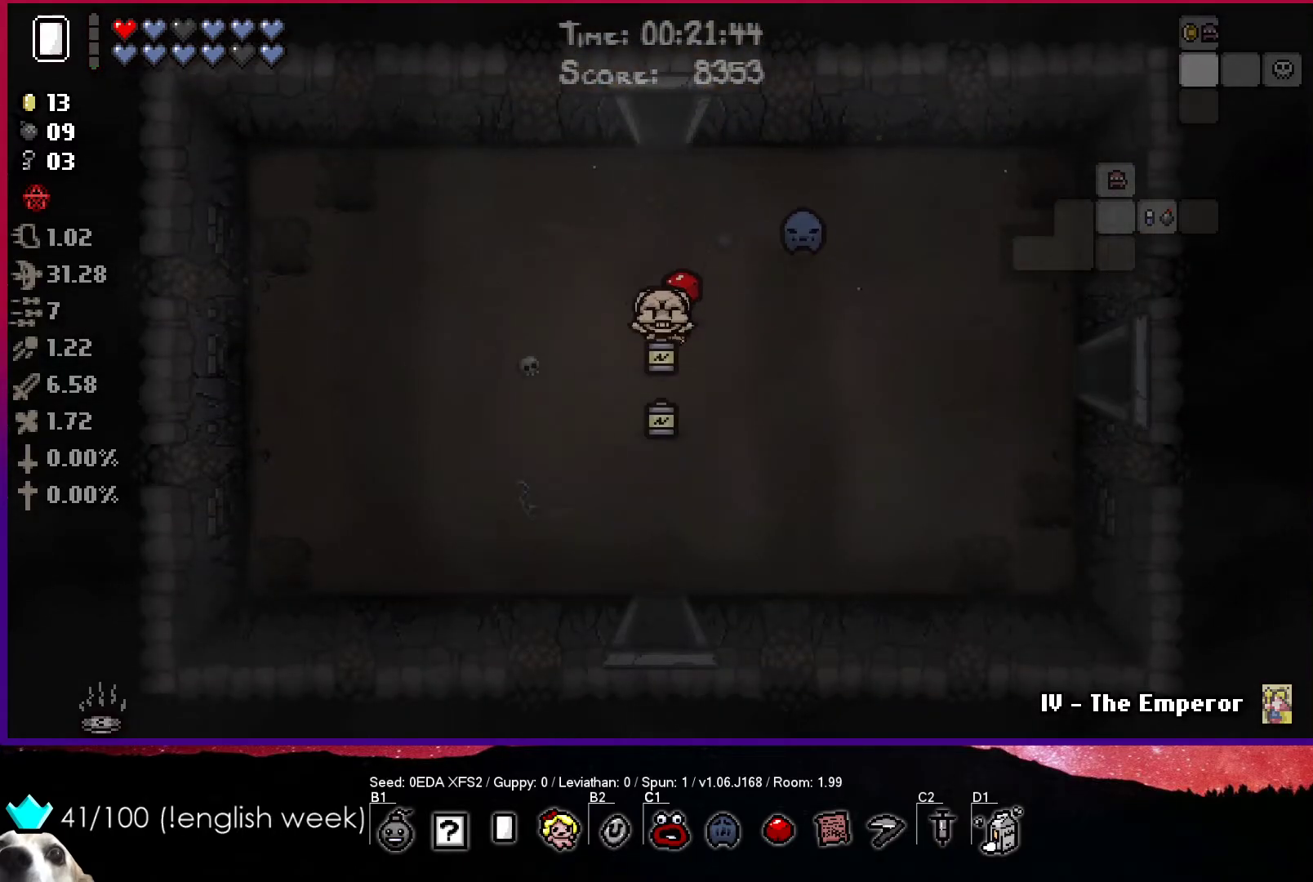
{"buttons": [], "left_stick": "right", "events": [[67, "left_stick", "right"]]}